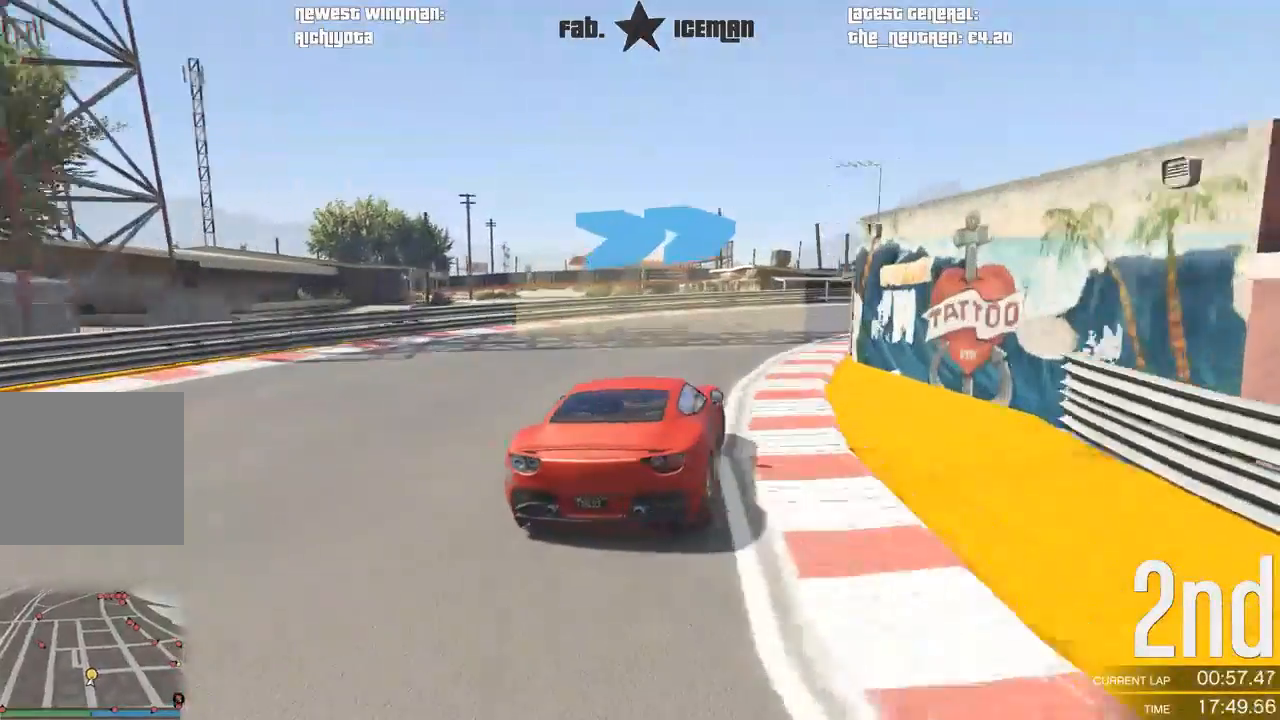
Gameplay with a controller (Xbox layout); each line is a JSON object with the inputs held at the frame after it (dt_ms = milliseconds from this image to that frame). "events" lists button and stick changes between this image and that frame as [ms after this image, input, new state], when the widget could be followed in between. Not read: L3.
{"dt_ms": 500, "buttons": ["R2"], "left_stick": "right", "right_stick": "center", "events": []}
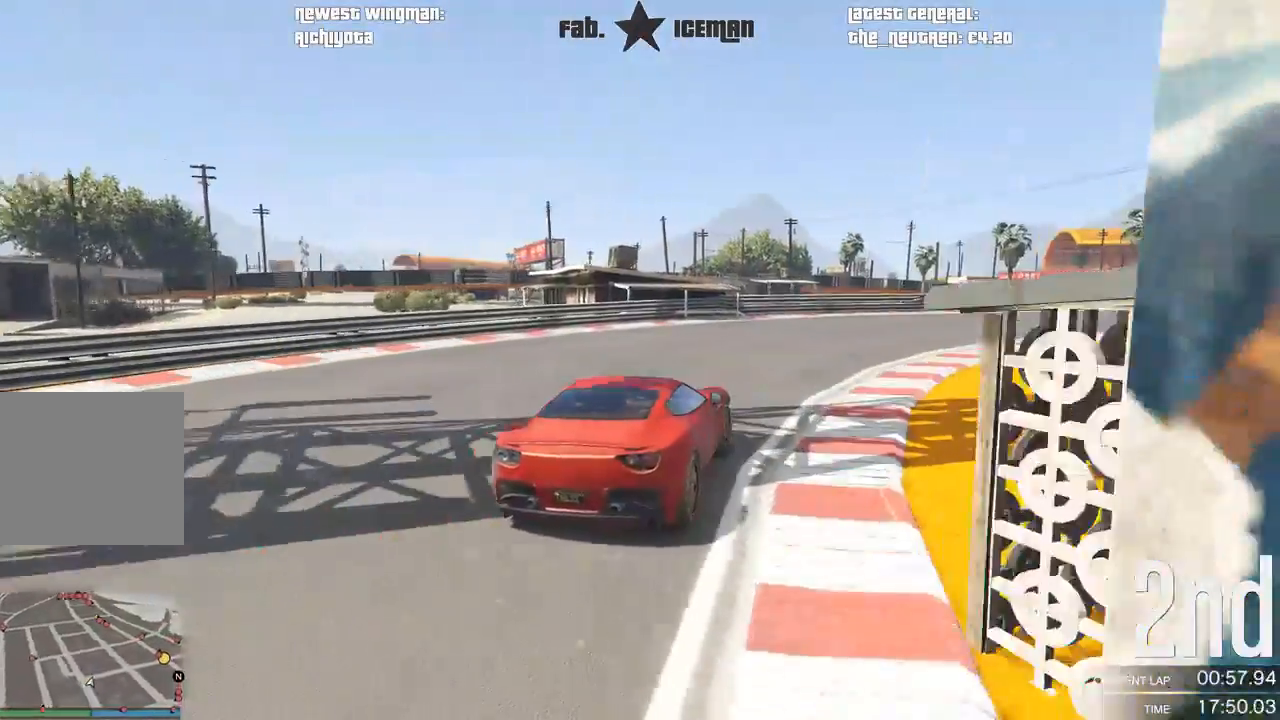
{"dt_ms": 500, "buttons": ["R2"], "left_stick": "right", "right_stick": "center", "events": [[250, "left_stick", "center"], [396, "left_stick", "right"]]}
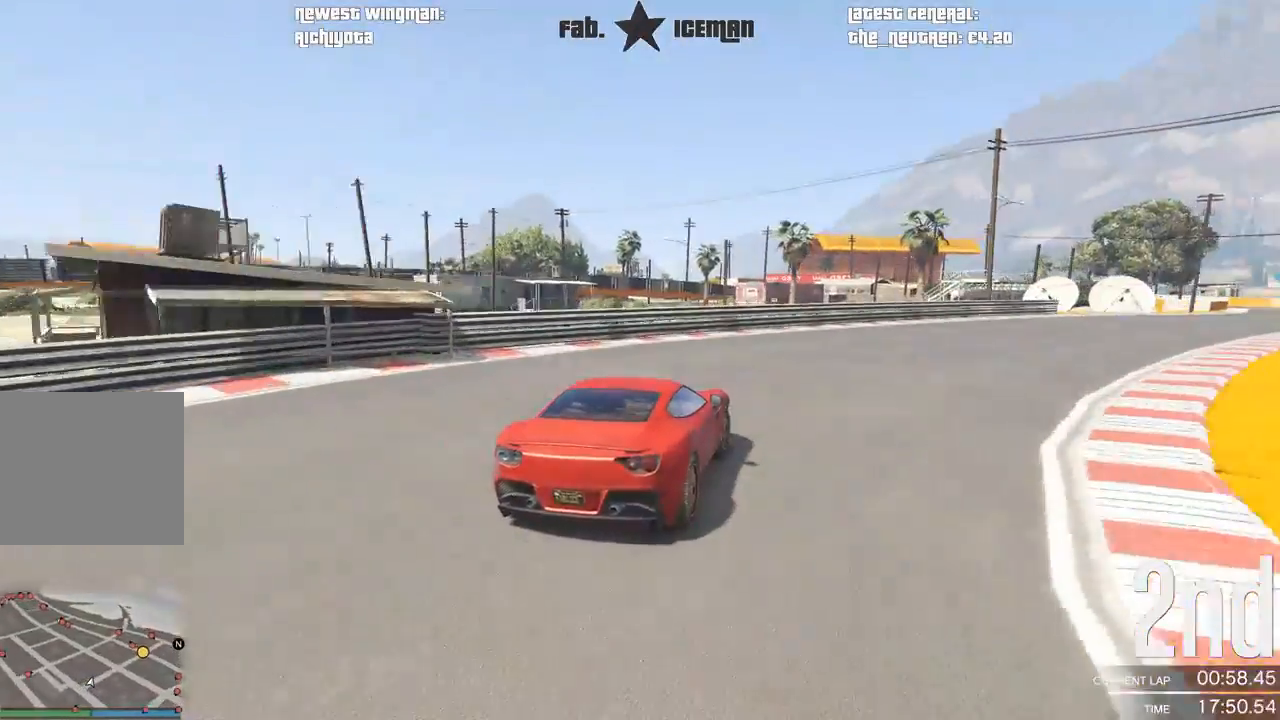
{"dt_ms": 500, "buttons": ["R2"], "left_stick": "right", "right_stick": "center", "events": [[42, "left_stick", "center"], [146, "left_stick", "right"], [312, "left_stick", "center"], [417, "left_stick", "right"]]}
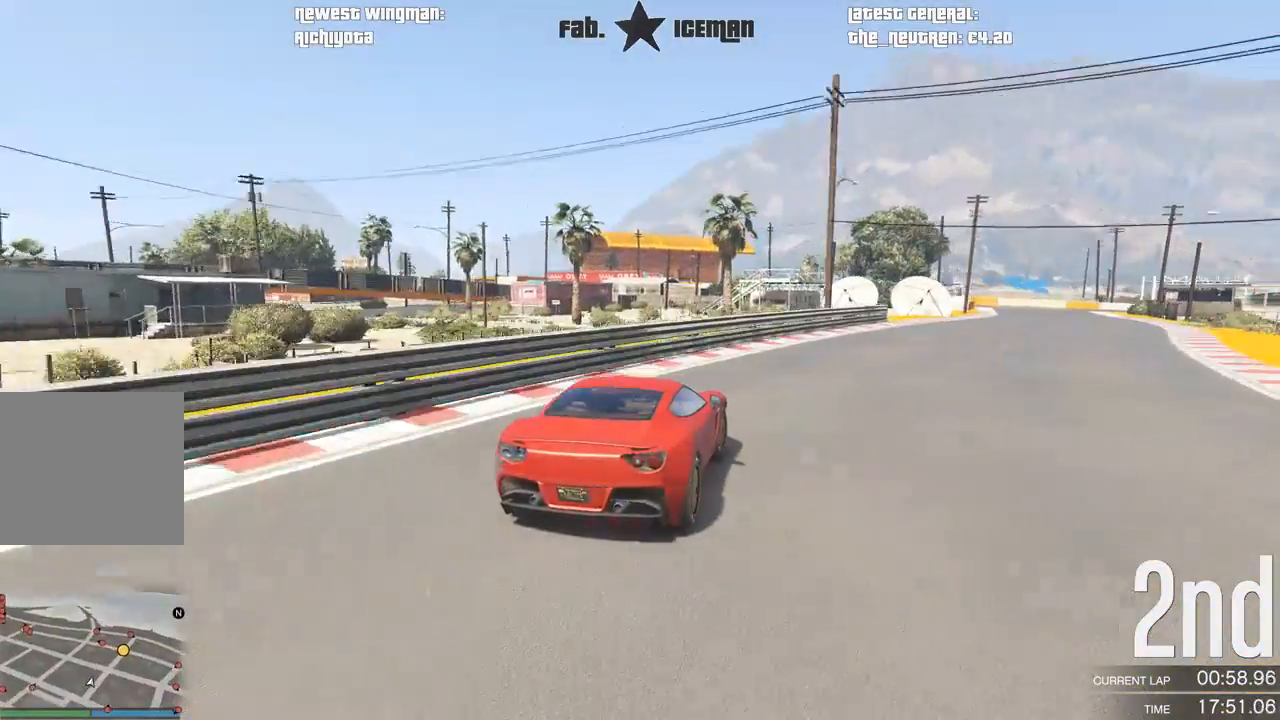
{"dt_ms": 500, "buttons": ["R2"], "left_stick": "right", "right_stick": "center", "events": [[83, "left_stick", "center"], [208, "left_stick", "right"], [417, "left_stick", "center"], [500, "left_stick", "right"]]}
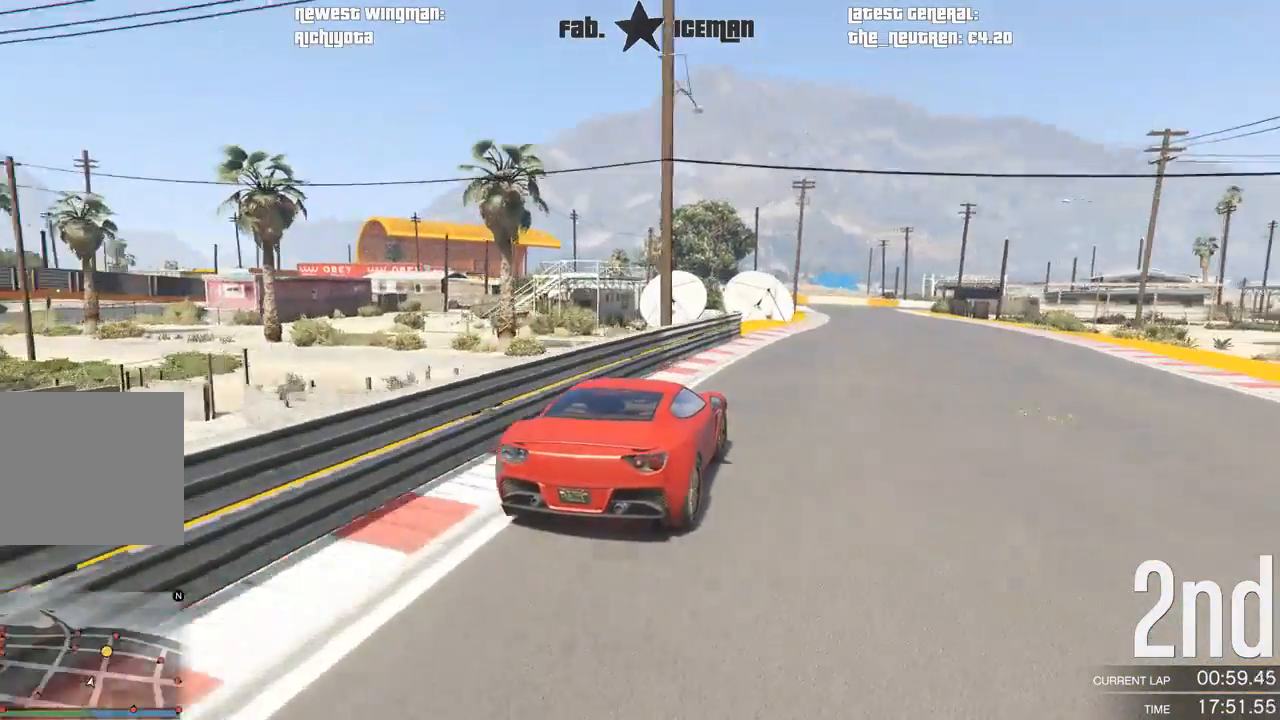
{"dt_ms": 500, "buttons": ["R2"], "left_stick": "right", "right_stick": "center", "events": [[167, "left_stick", "center"], [271, "left_stick", "right"]]}
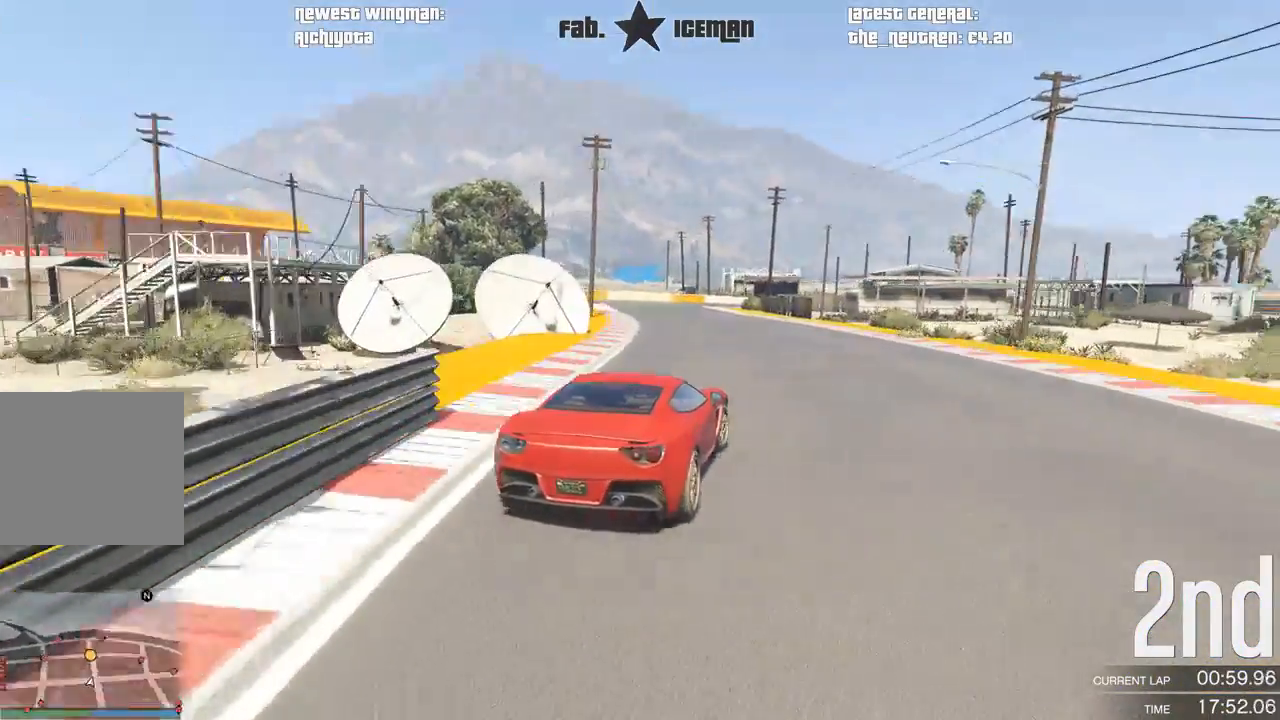
{"dt_ms": 500, "buttons": ["R2"], "left_stick": "down-left", "right_stick": "center", "events": [[42, "left_stick", "center"], [292, "left_stick", "down-left"]]}
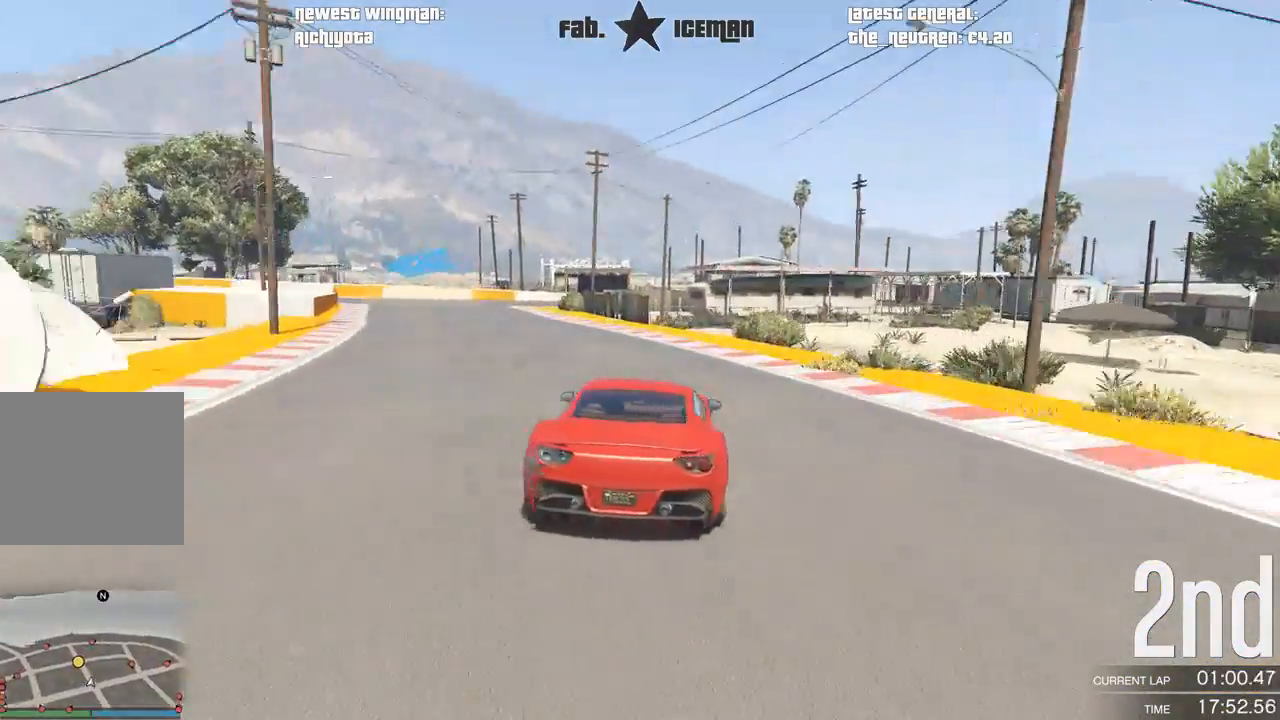
{"dt_ms": 1000, "buttons": ["R2"], "left_stick": "down-left", "right_stick": "center"}
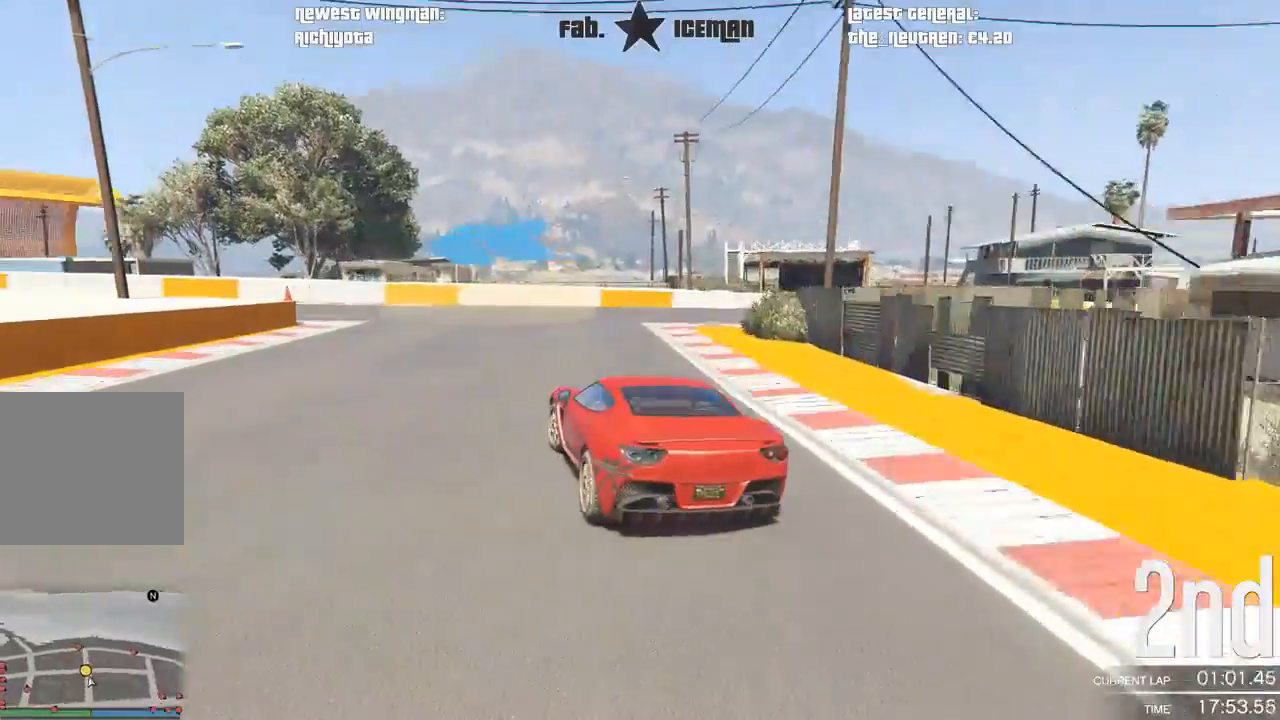
{"dt_ms": 500, "buttons": ["R2"], "left_stick": "down-left", "right_stick": "center", "events": []}
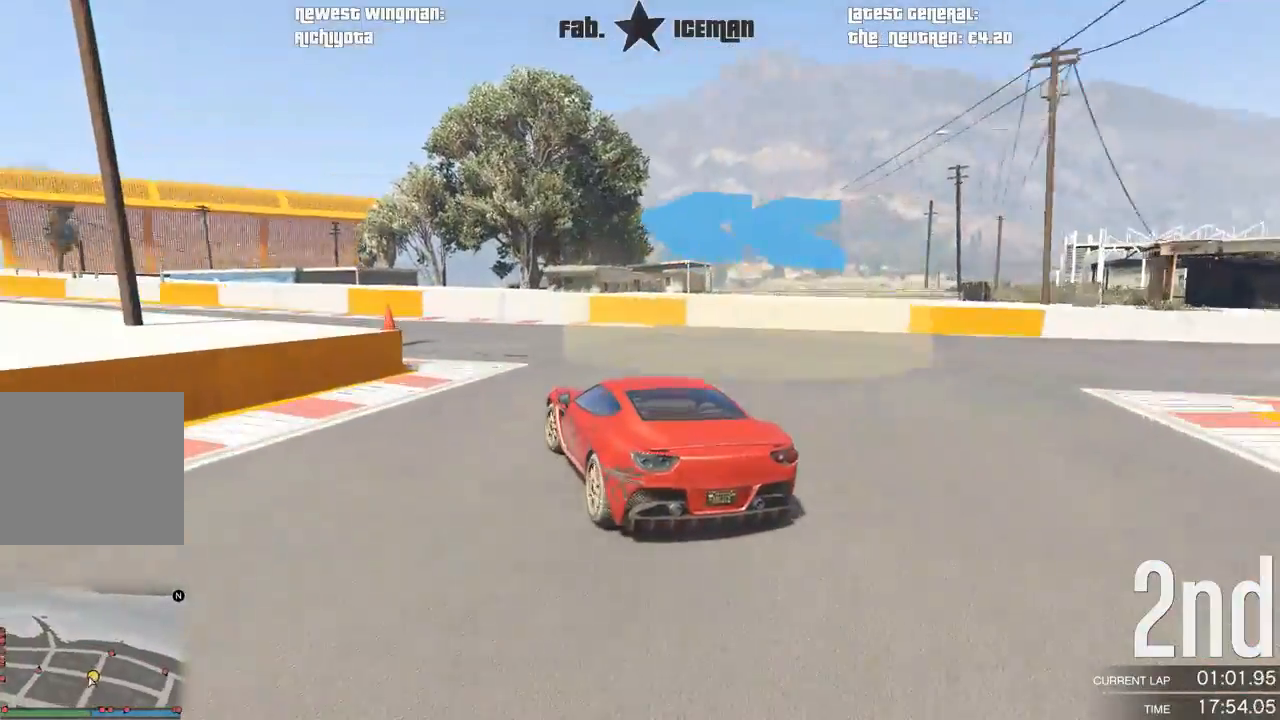
{"dt_ms": 500, "buttons": ["R2"], "left_stick": "down-left", "right_stick": "center", "events": []}
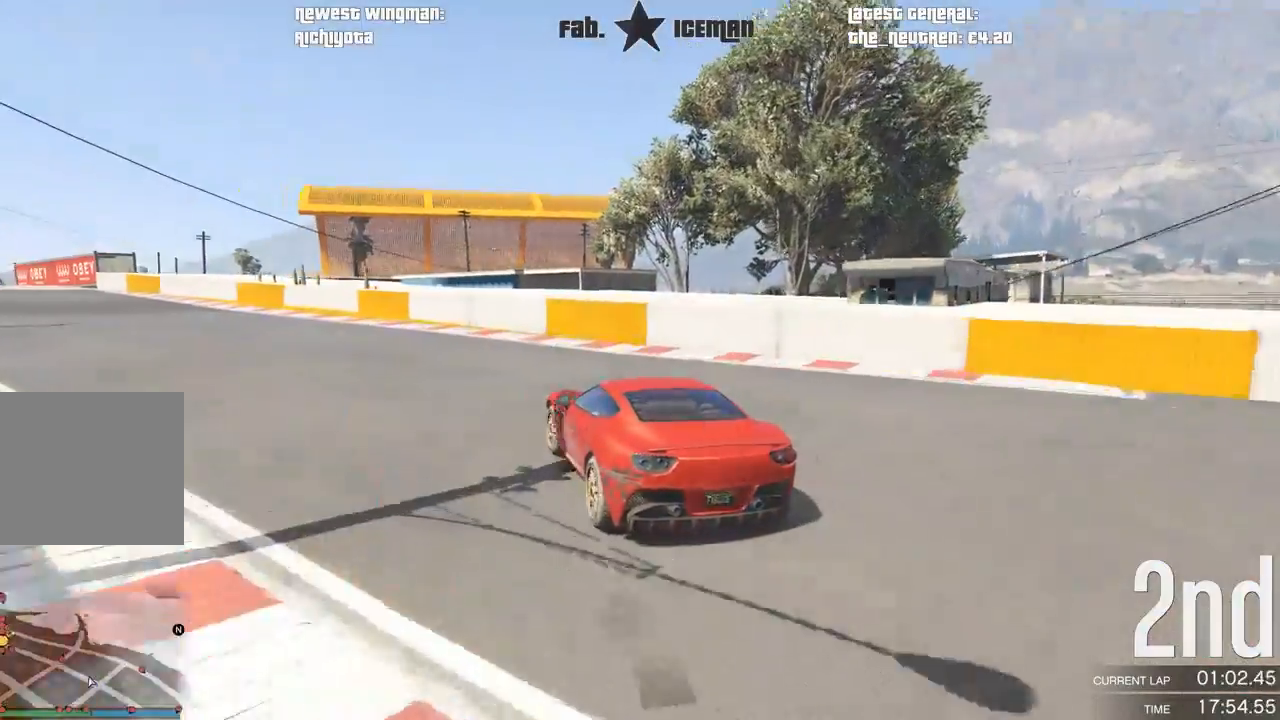
{"dt_ms": 500, "buttons": ["R2"], "left_stick": "down-left", "right_stick": "center", "events": []}
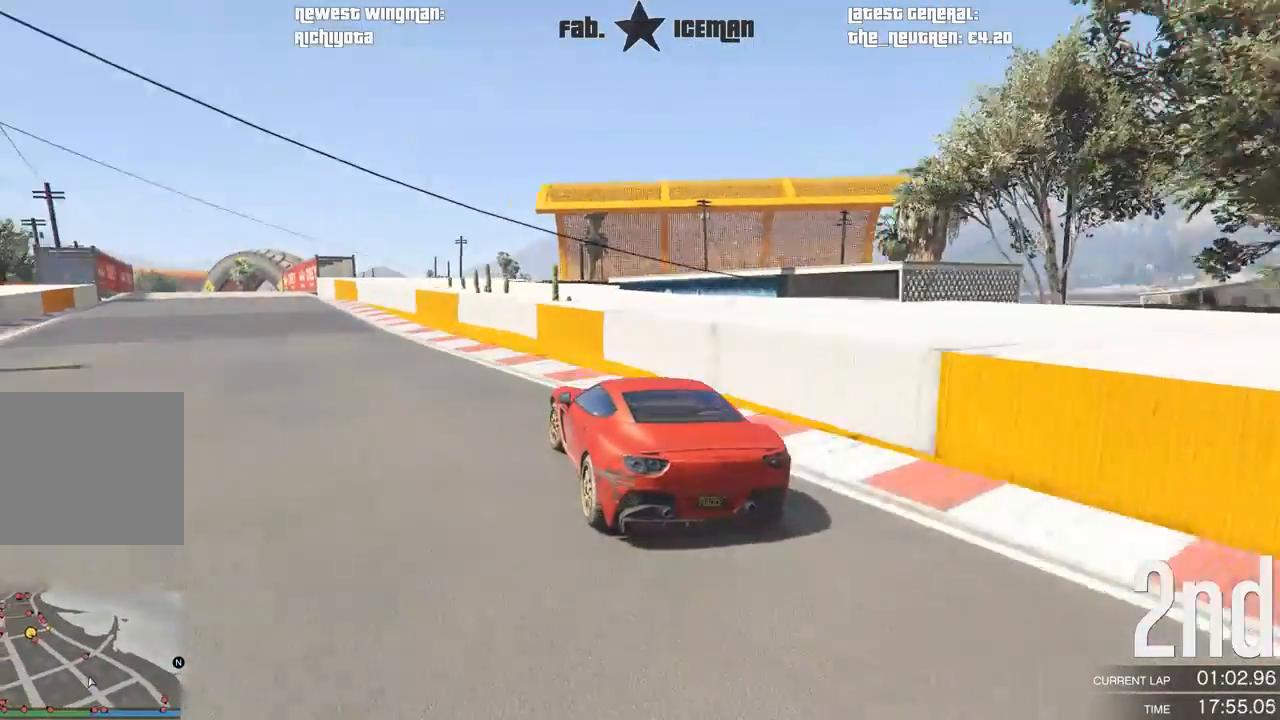
{"dt_ms": 500, "buttons": ["R2"], "left_stick": "down-left", "right_stick": "center", "events": [[333, "left_stick", "center"], [458, "left_stick", "down-left"]]}
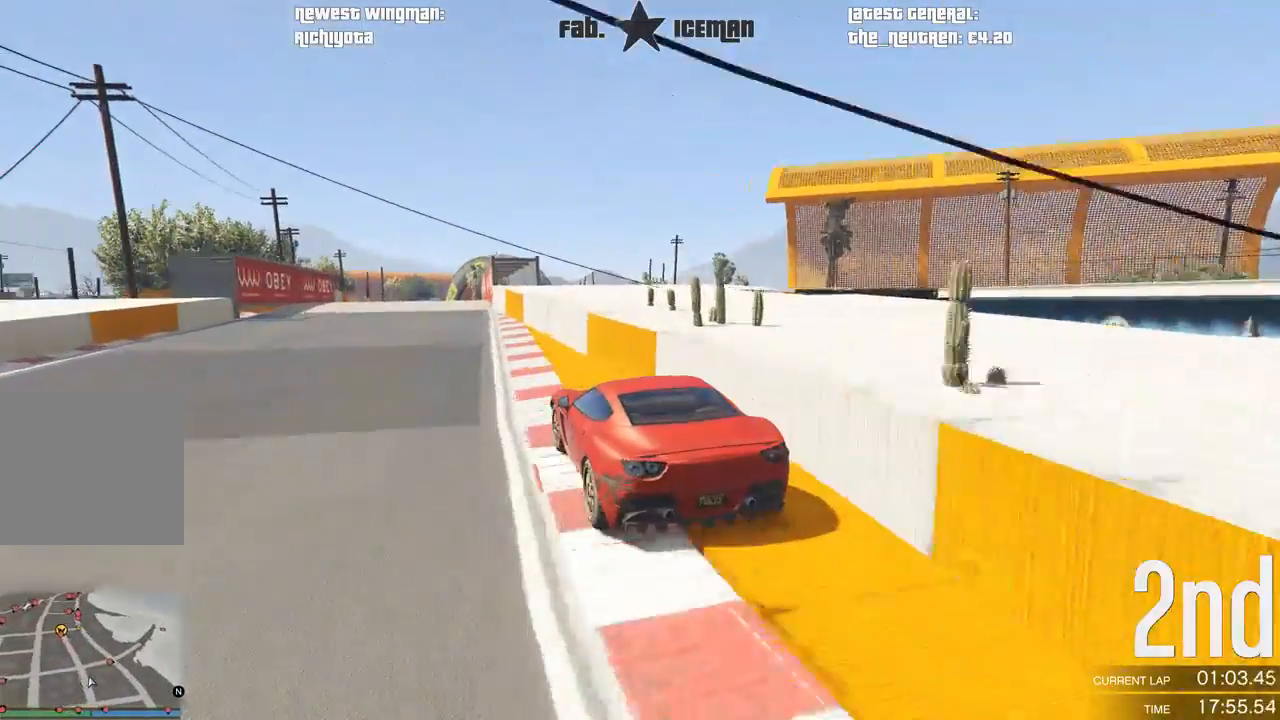
{"dt_ms": 500, "buttons": ["R2"], "left_stick": "right", "right_stick": "center", "events": [[104, "left_stick", "center"], [500, "left_stick", "right"]]}
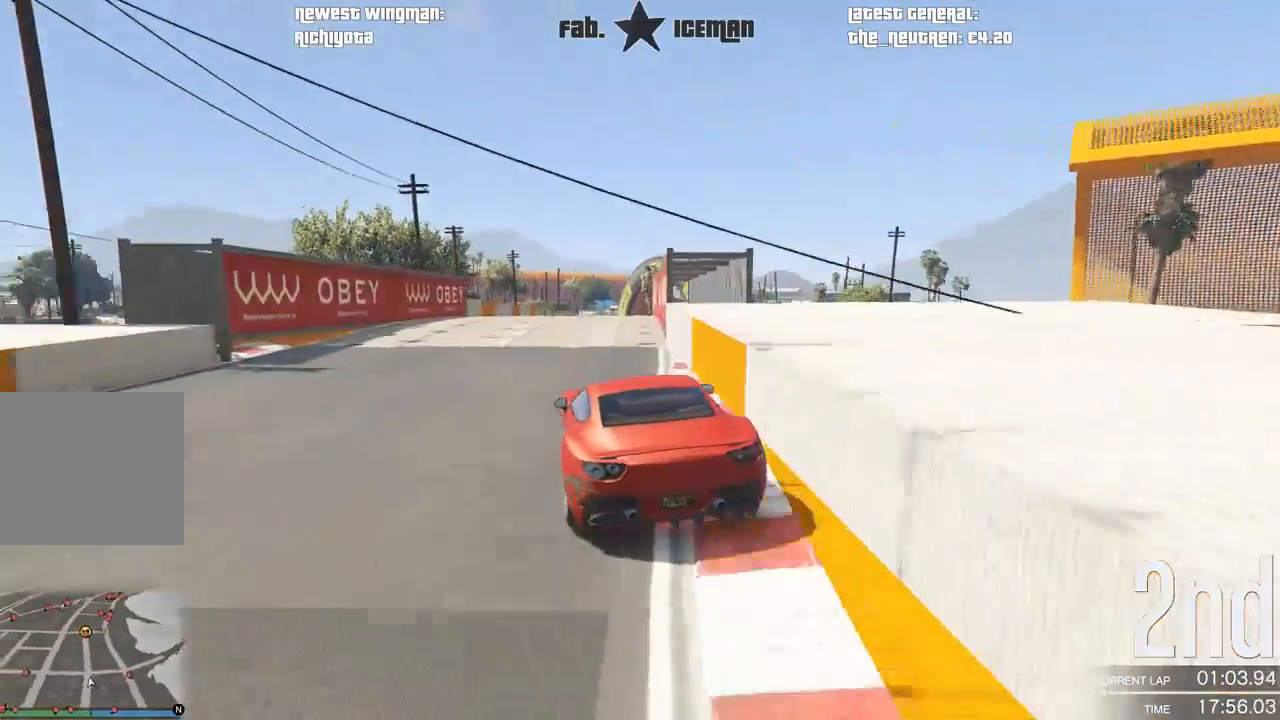
{"dt_ms": 500, "buttons": ["R2"], "left_stick": "center", "right_stick": "center", "events": [[62, "left_stick", "center"]]}
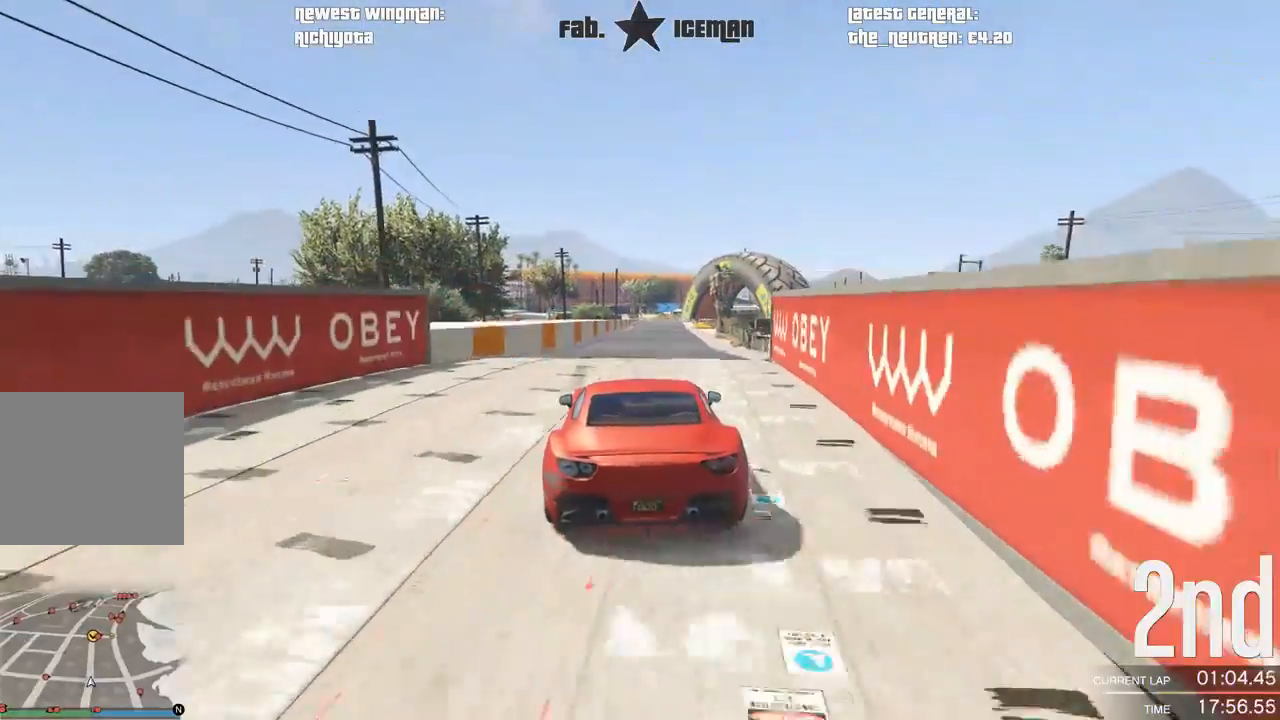
{"dt_ms": 500, "buttons": ["R2"], "left_stick": "center", "right_stick": "center", "events": []}
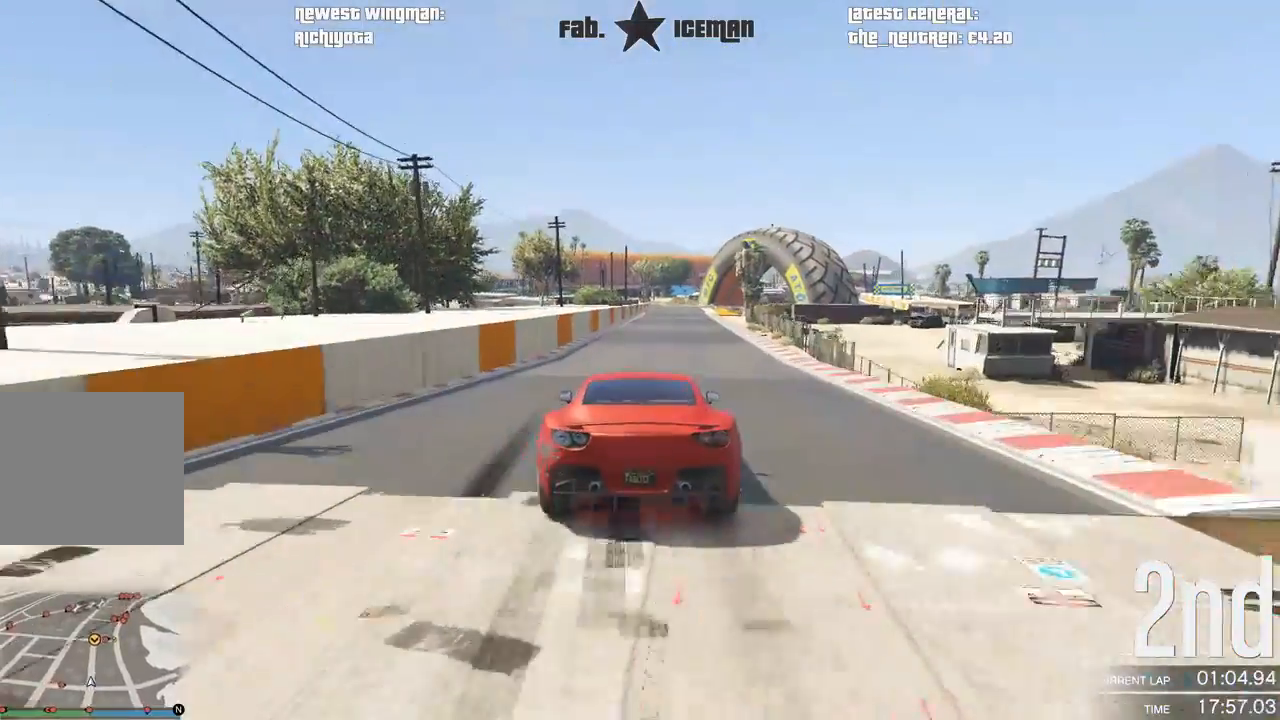
{"dt_ms": 500, "buttons": ["R2"], "left_stick": "center", "right_stick": "center", "events": []}
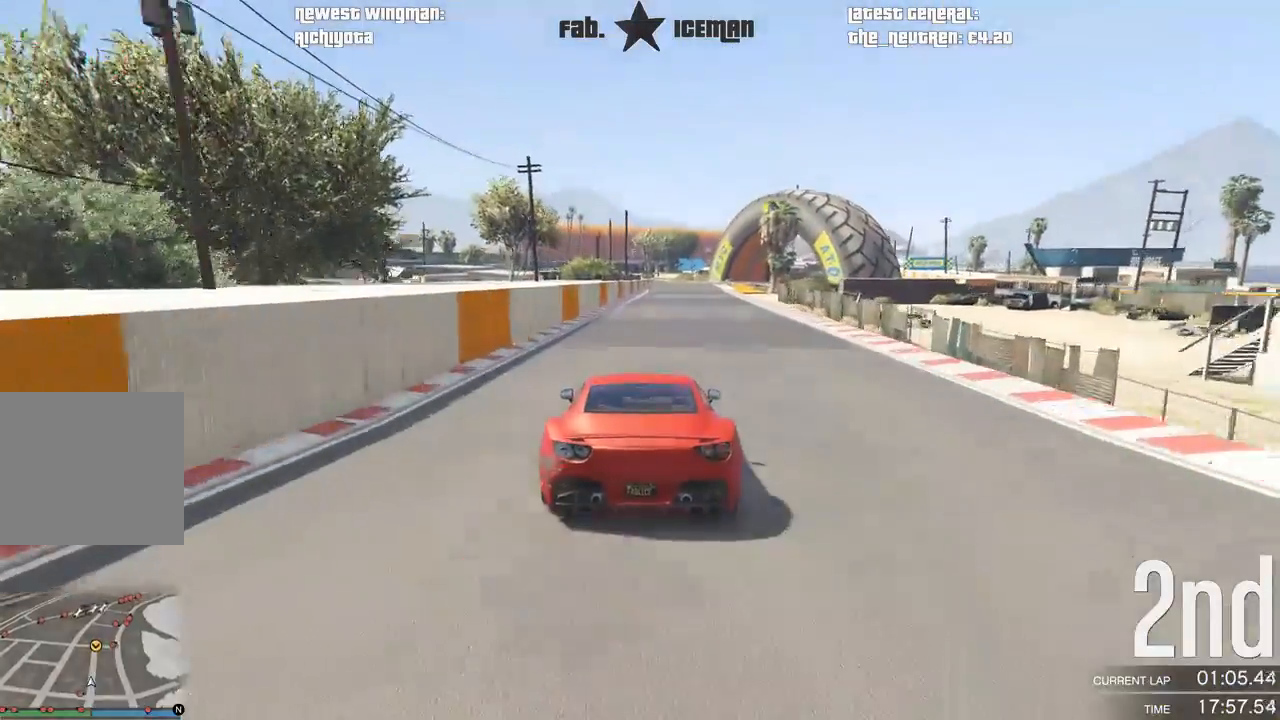
{"dt_ms": 500, "buttons": ["R2"], "left_stick": "center", "right_stick": "center", "events": []}
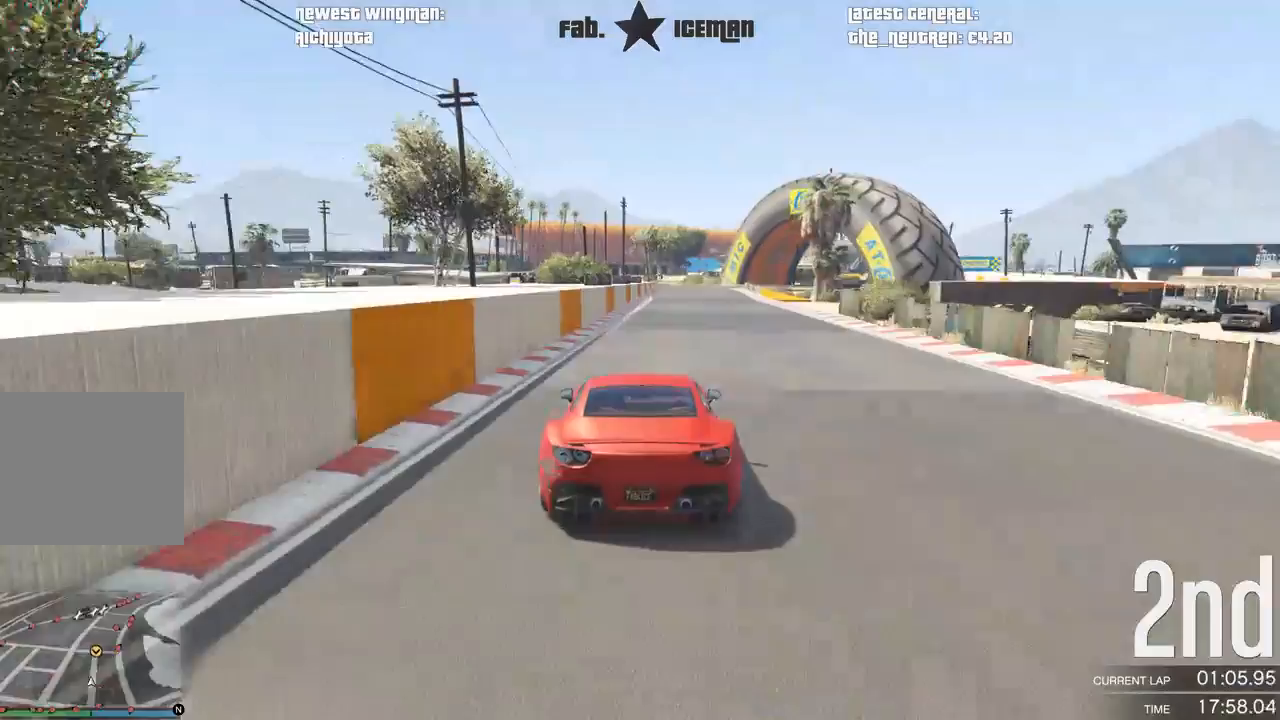
{"dt_ms": 500, "buttons": ["R2"], "left_stick": "center", "right_stick": "center", "events": []}
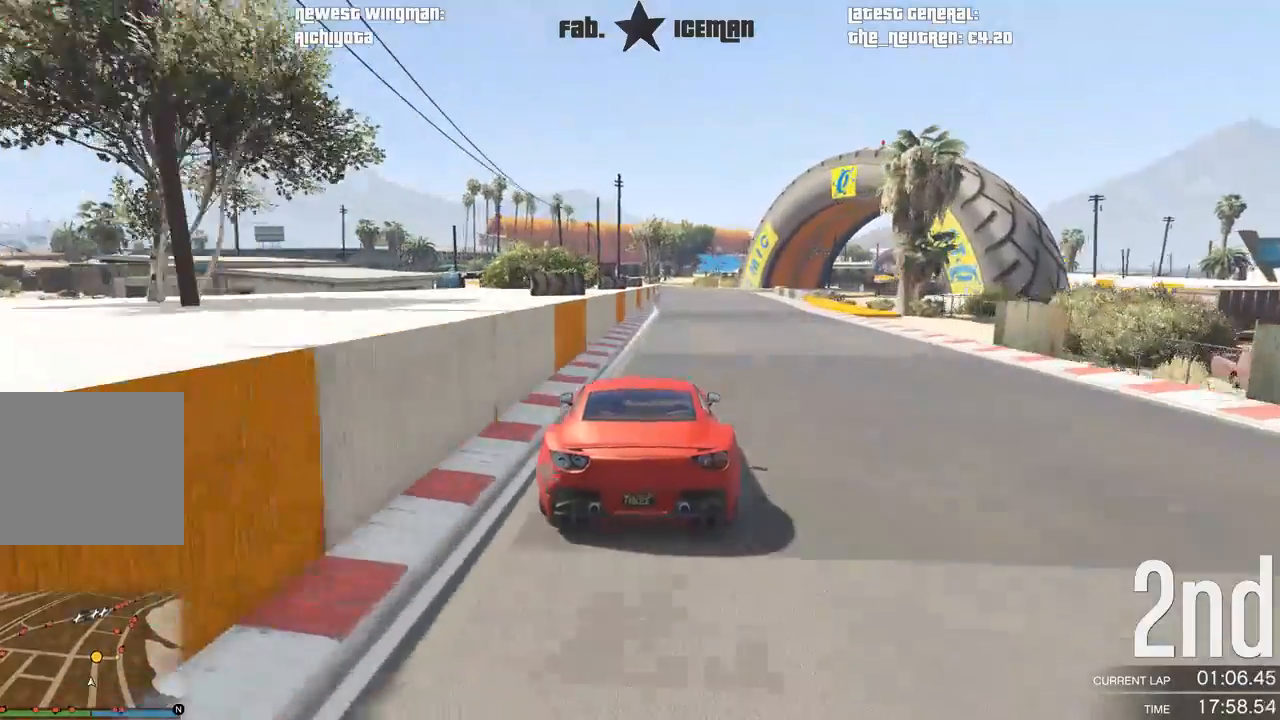
{"dt_ms": 500, "buttons": ["R2"], "left_stick": "center", "right_stick": "center", "events": [[188, "left_stick", "right"], [312, "left_stick", "center"]]}
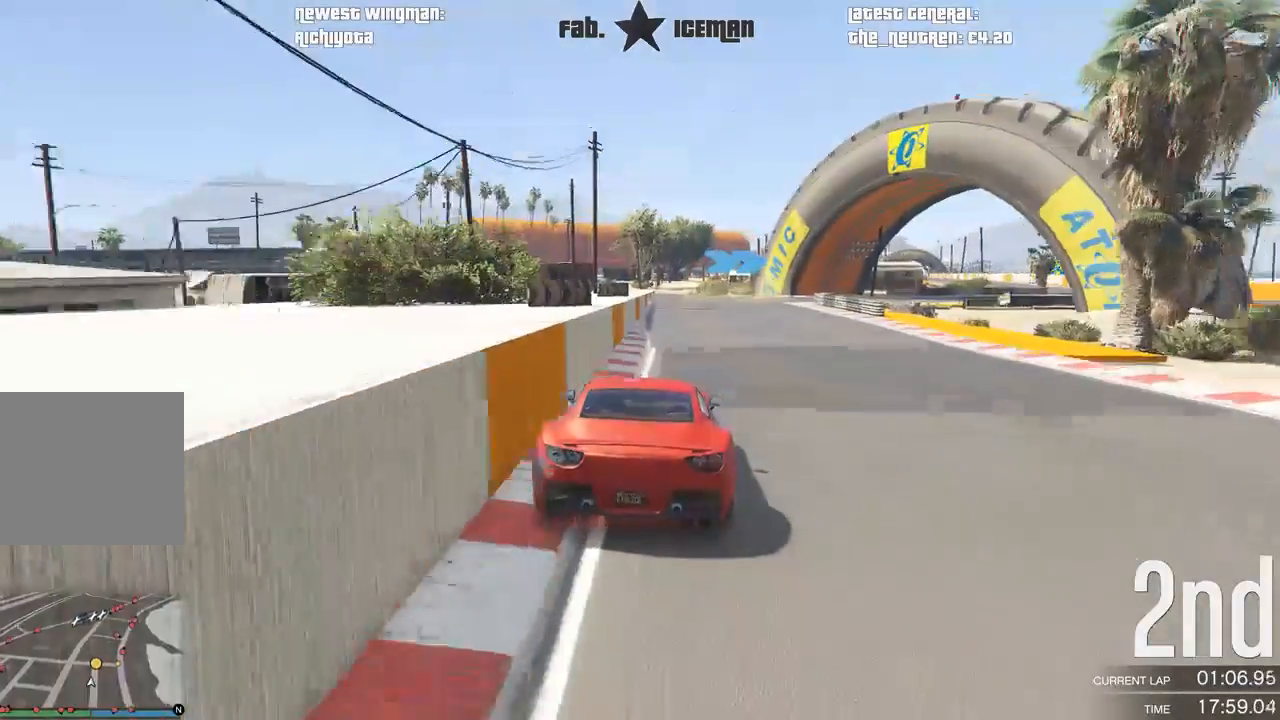
{"dt_ms": 500, "buttons": ["L2"], "left_stick": "right", "right_stick": "center", "events": [[62, "L2", "down"], [125, "R2", "up"], [417, "left_stick", "right"]]}
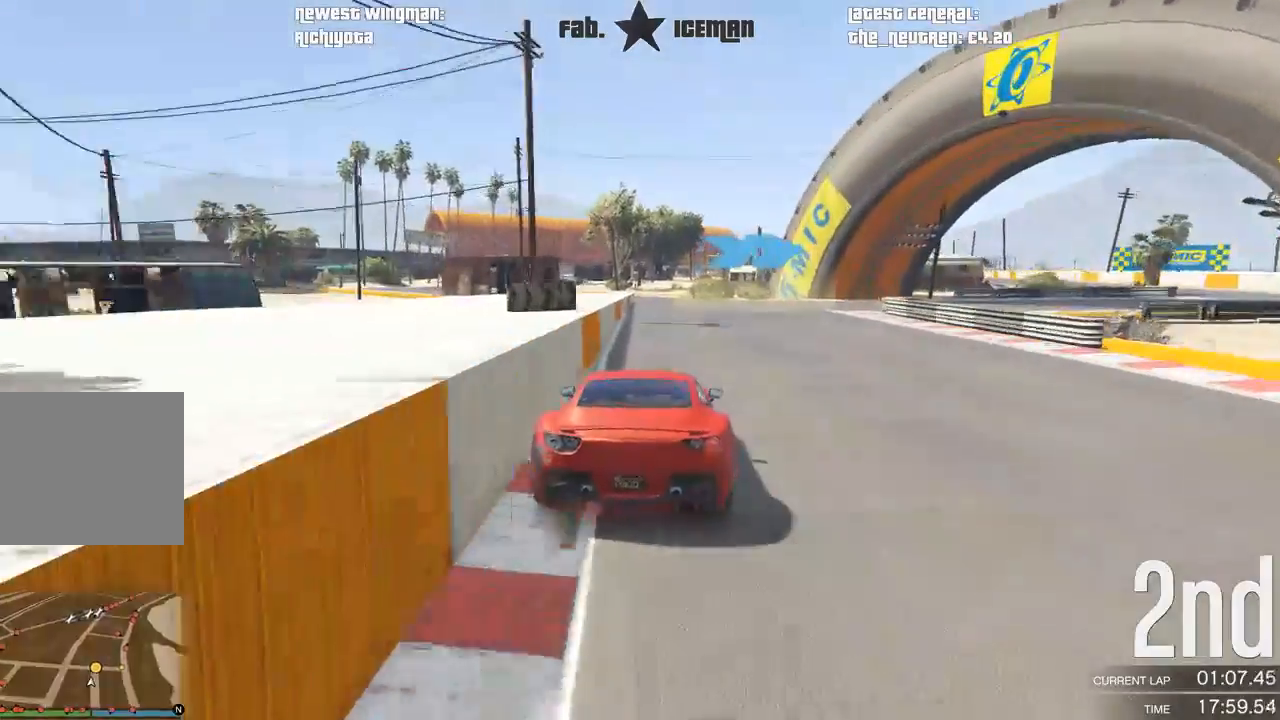
{"dt_ms": 500, "buttons": [], "left_stick": "right", "right_stick": "center", "events": [[62, "left_stick", "center"], [167, "left_stick", "right"], [292, "L2", "up"], [312, "left_stick", "center"], [417, "left_stick", "right"]]}
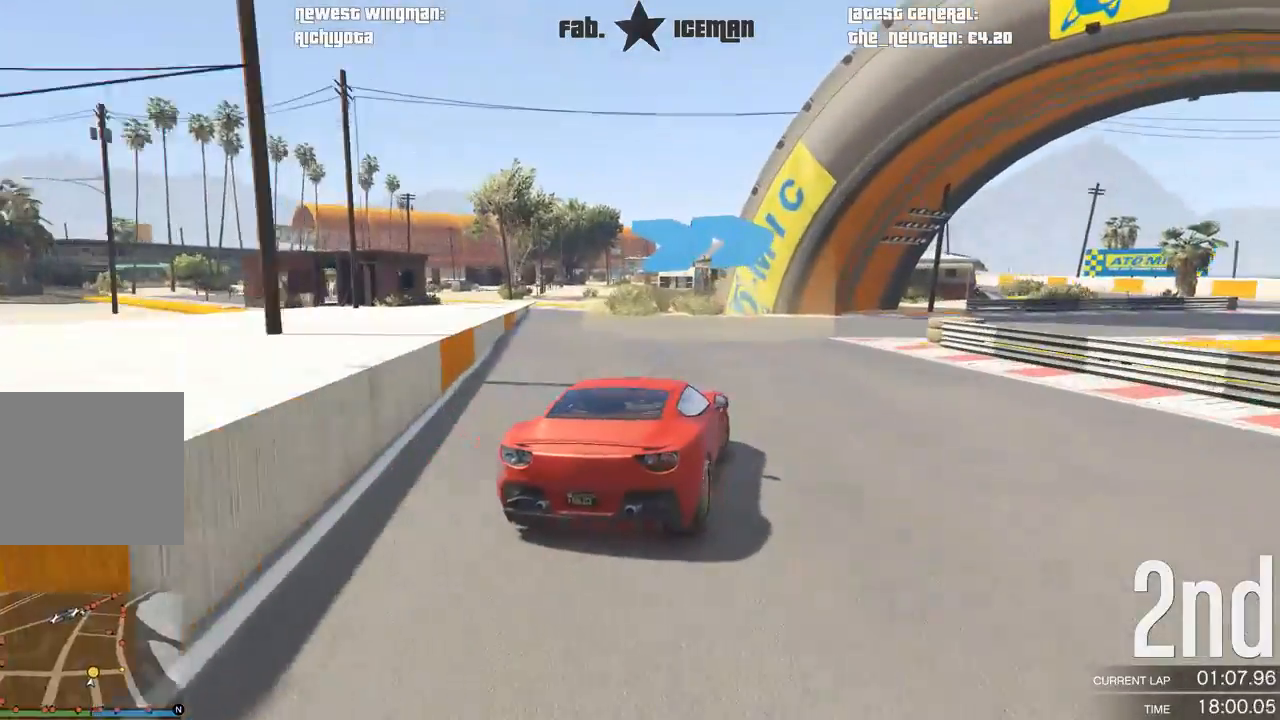
{"dt_ms": 500, "buttons": ["R2"], "left_stick": "right", "right_stick": "center", "events": [[354, "R2", "down"]]}
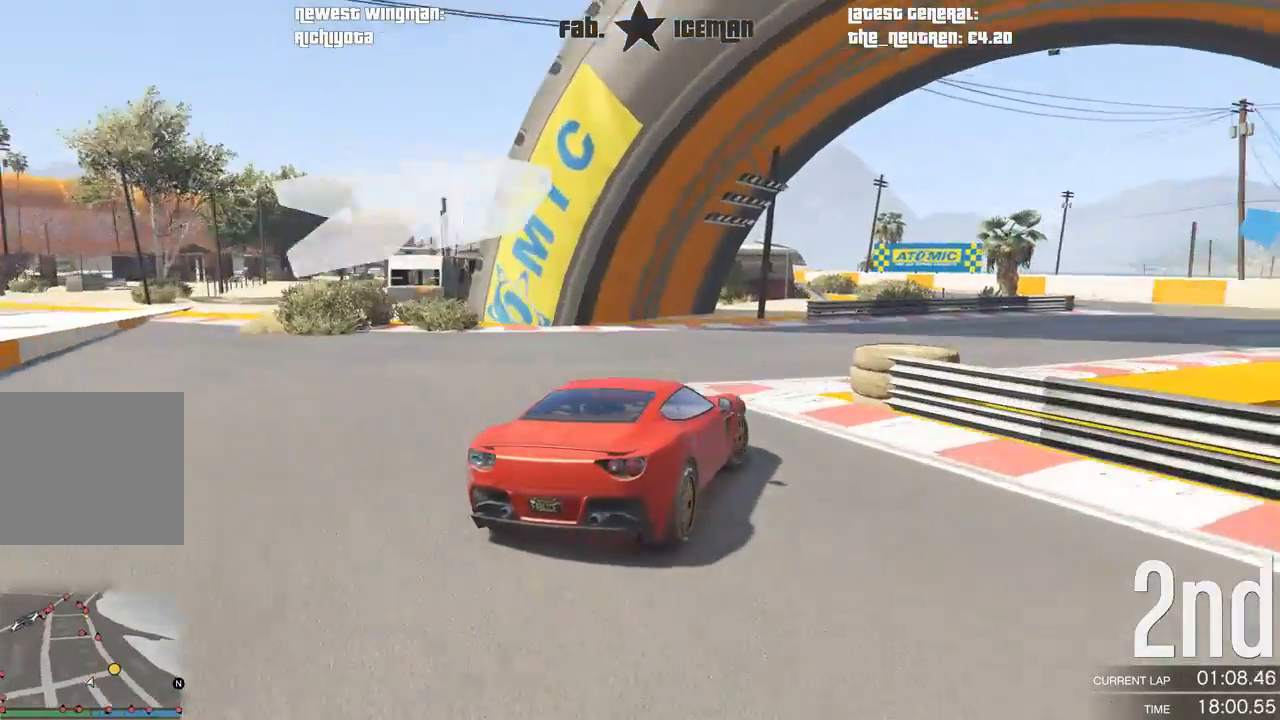
{"dt_ms": 500, "buttons": ["R2"], "left_stick": "right", "right_stick": "center", "events": [[312, "left_stick", "center"], [375, "left_stick", "right"]]}
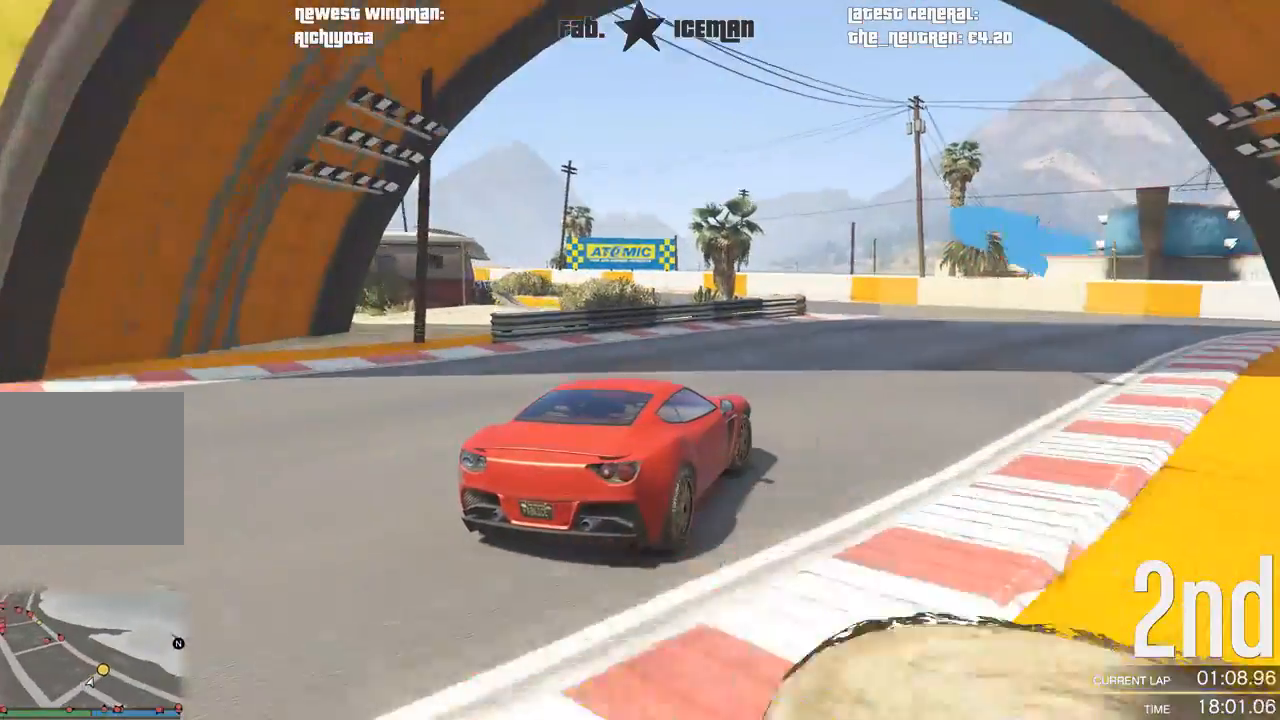
{"dt_ms": 500, "buttons": ["R2"], "left_stick": "down-left", "right_stick": "center", "events": [[83, "left_stick", "center"], [250, "left_stick", "down-left"]]}
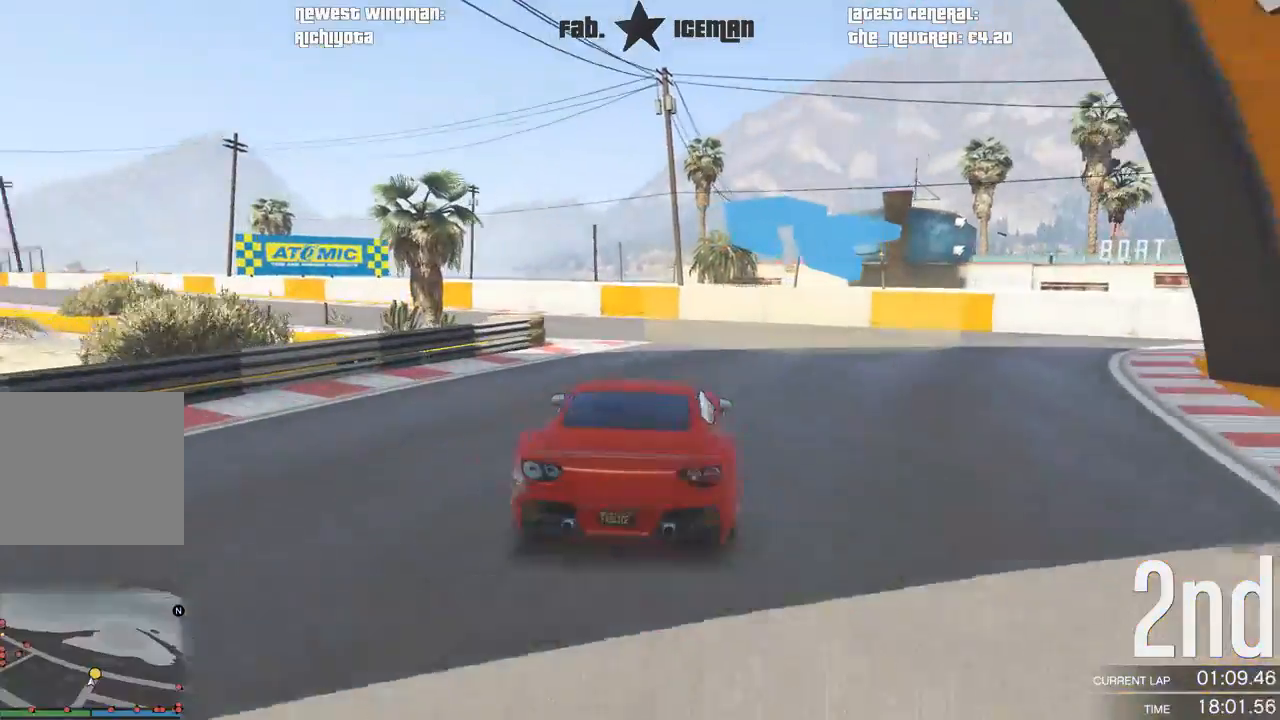
{"dt_ms": 500, "buttons": ["R2"], "left_stick": "down-left", "right_stick": "center", "events": []}
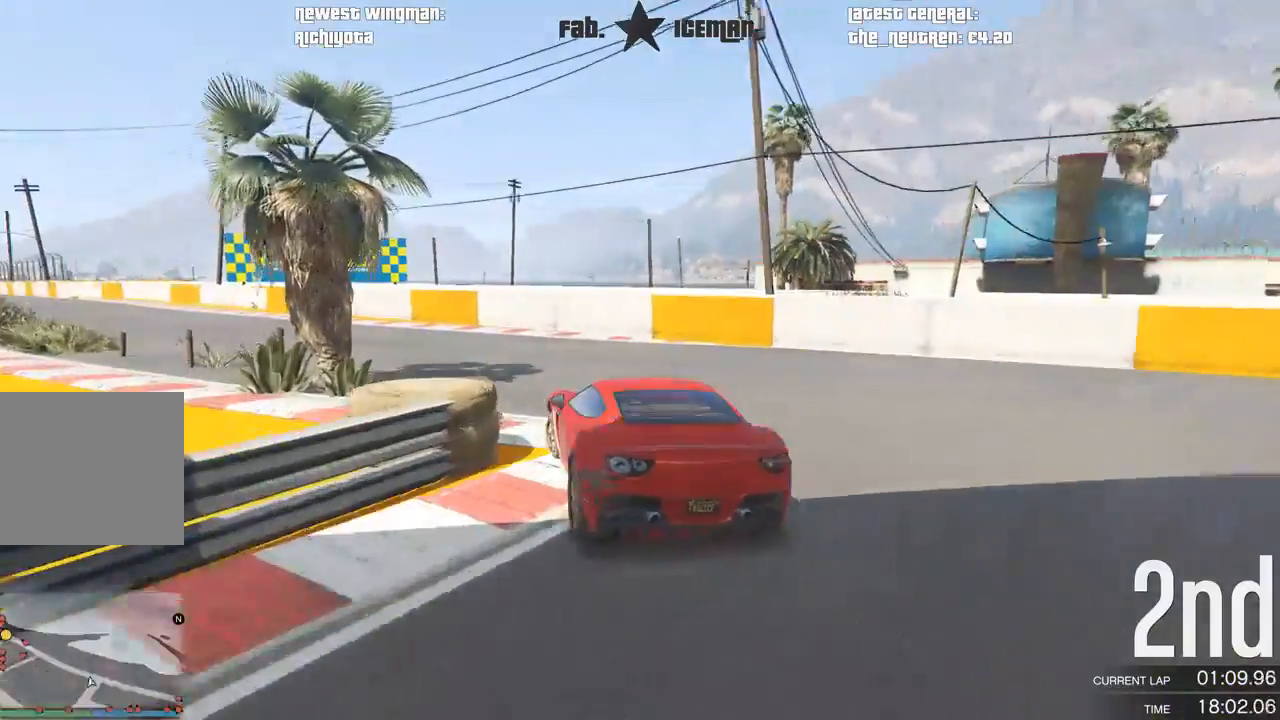
{"dt_ms": 500, "buttons": ["R2"], "left_stick": "down-left", "right_stick": "center", "events": []}
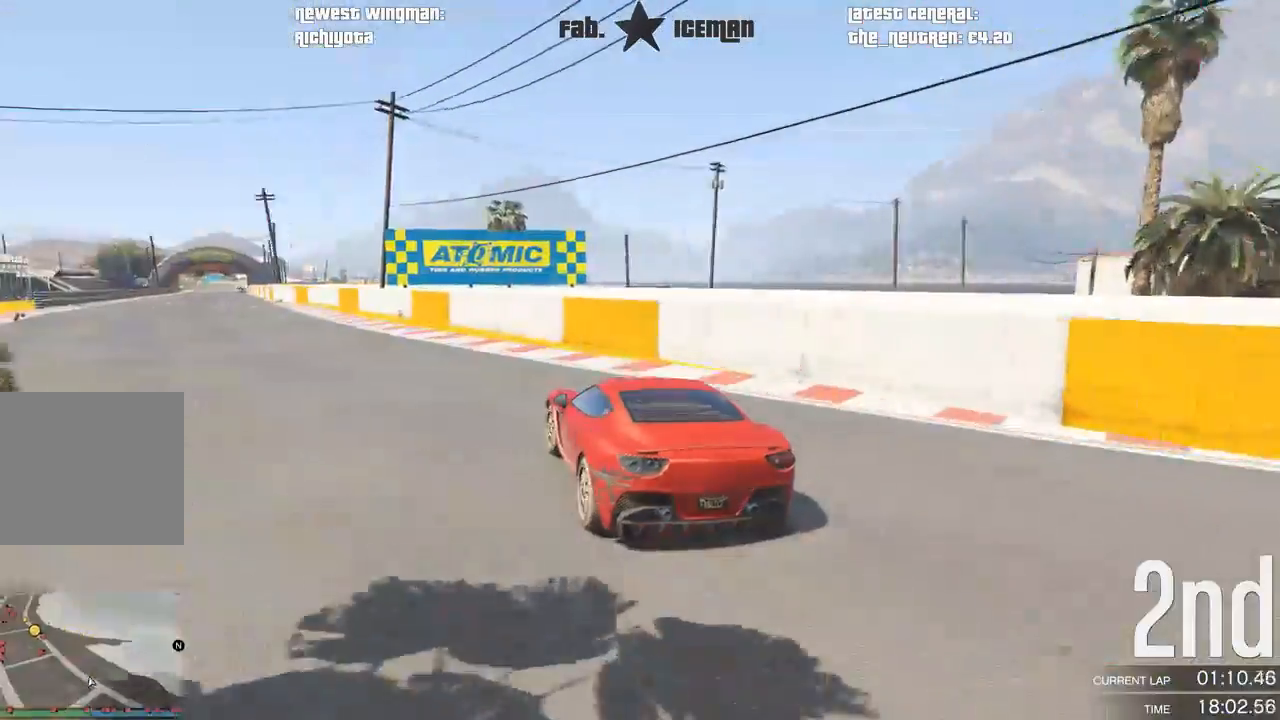
{"dt_ms": 500, "buttons": ["R2"], "left_stick": "down-left", "right_stick": "center", "events": [[188, "left_stick", "center"], [438, "left_stick", "down-left"]]}
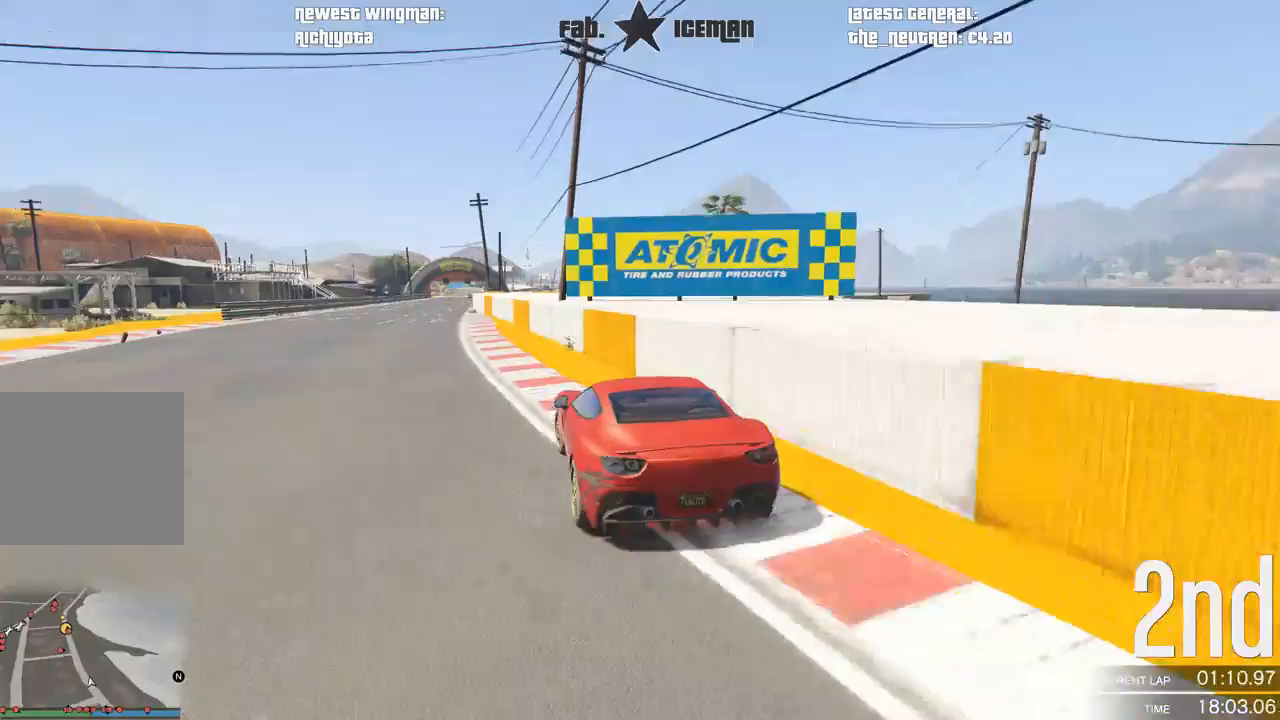
{"dt_ms": 500, "buttons": ["R2"], "left_stick": "center", "right_stick": "center", "events": [[62, "left_stick", "center"], [333, "left_stick", "down-left"], [479, "left_stick", "center"]]}
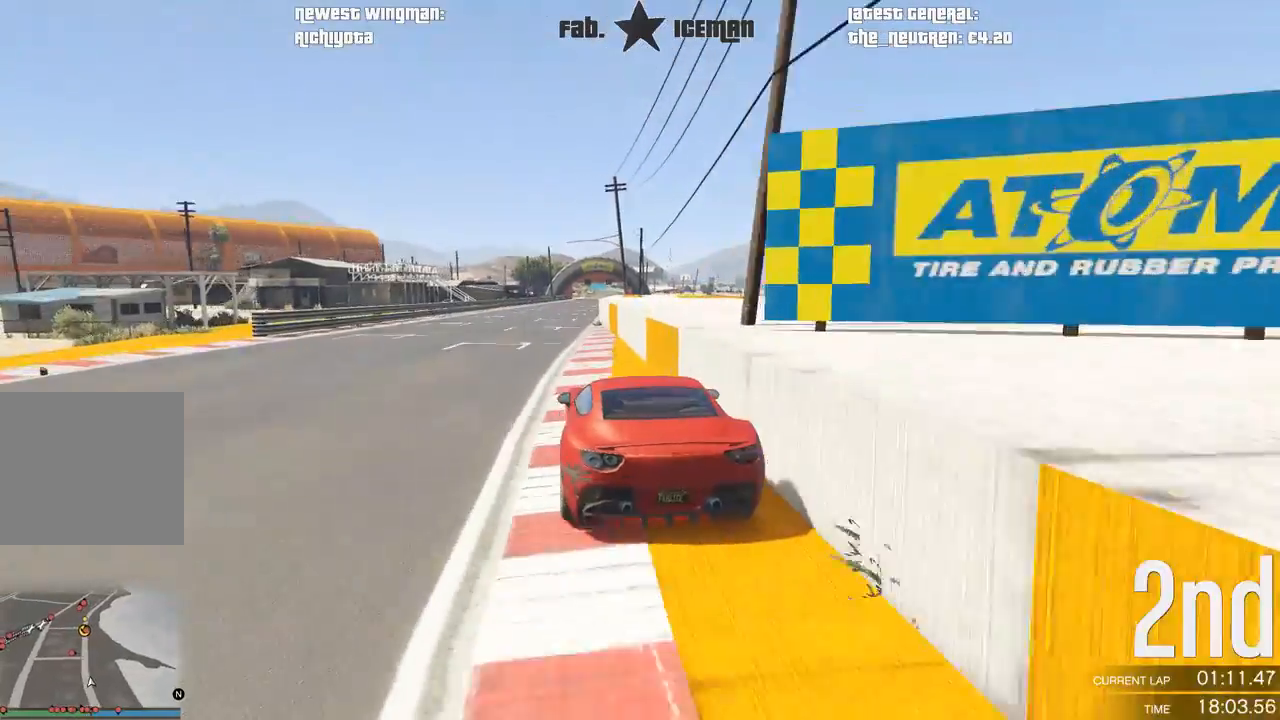
{"dt_ms": 500, "buttons": ["R2"], "left_stick": "center", "right_stick": "center", "events": []}
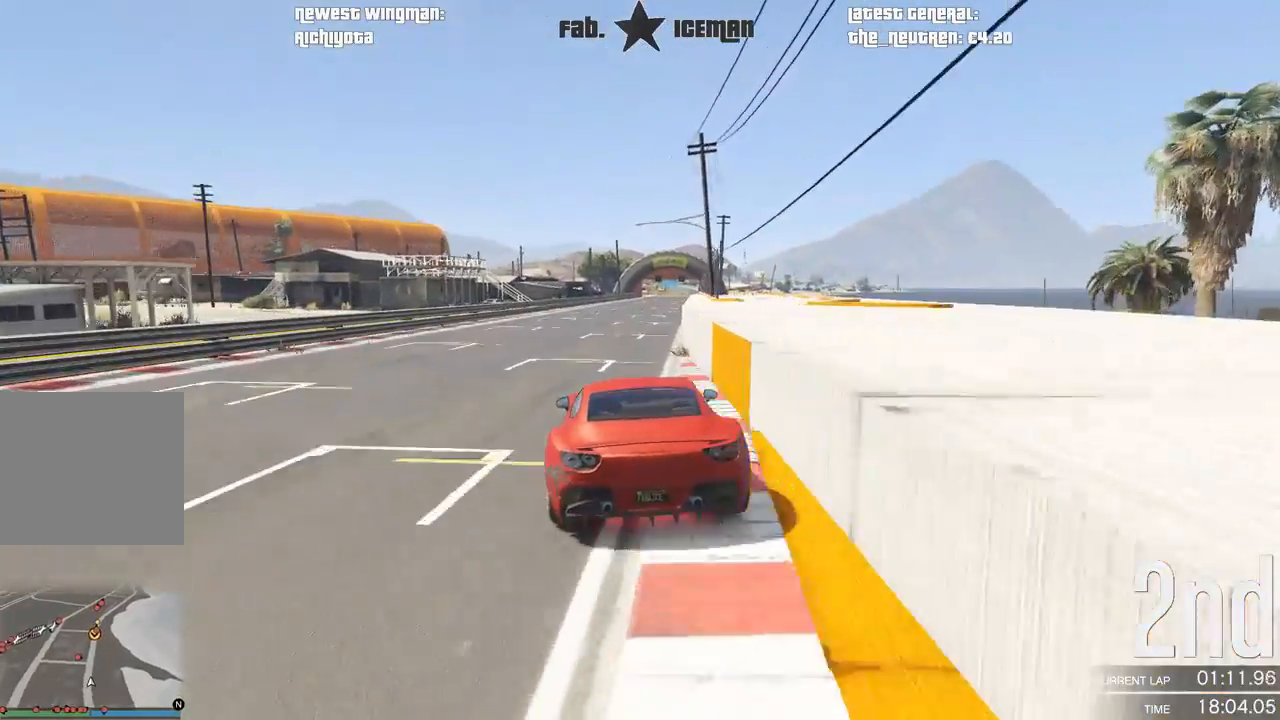
{"dt_ms": 500, "buttons": ["R2"], "left_stick": "center", "right_stick": "center", "events": [[21, "left_stick", "right"], [125, "left_stick", "center"]]}